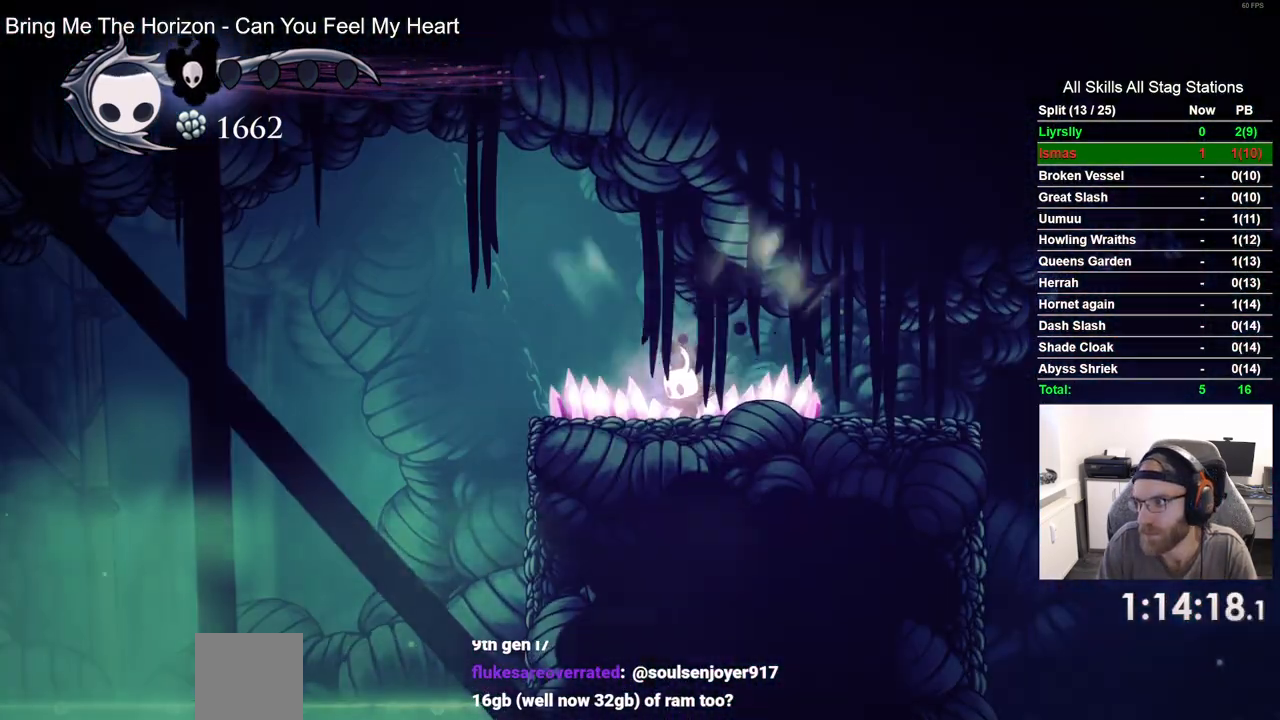
Gameplay with a controller (PlayStation layout); each line is a JSON object with the inputs held at the frame after it. "events" lists button and stick changes between this image and that frame as [ms after this image, input, new state], when the widget could be followed in between.
{"buttons": ["DPAD_LEFT"], "left_stick": "center", "right_stick": "center", "events": []}
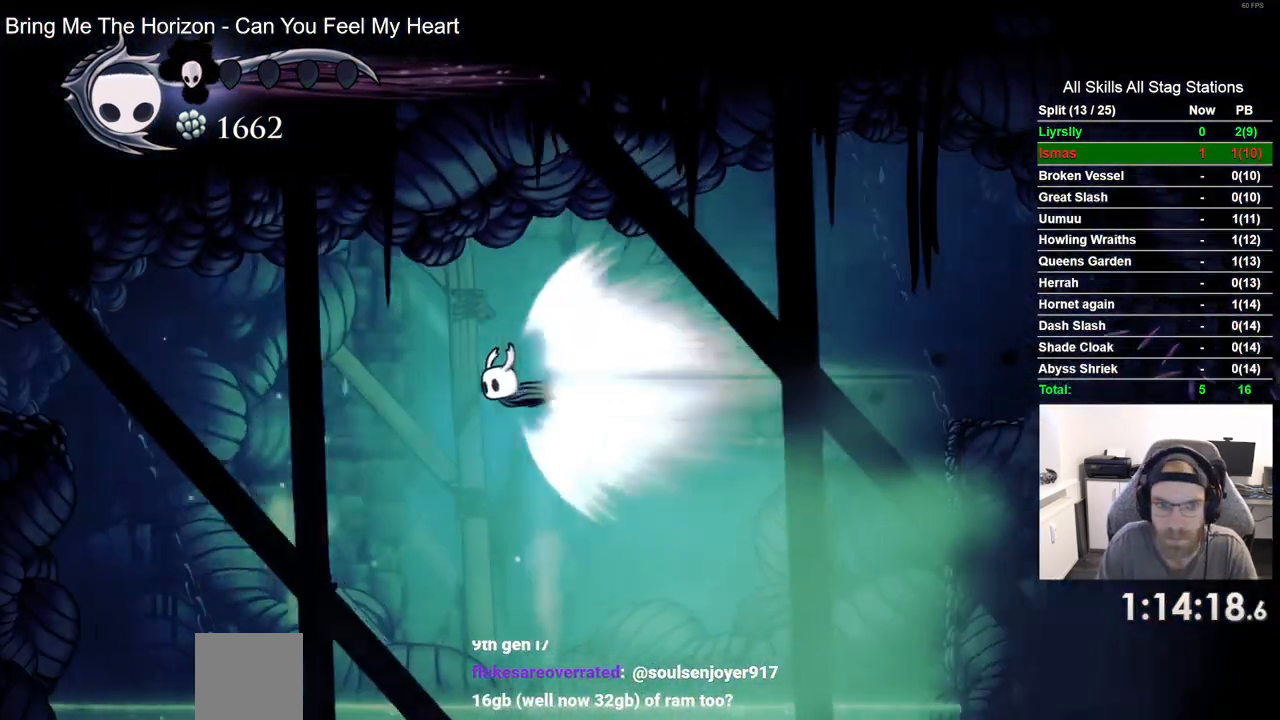
{"buttons": ["DPAD_LEFT"], "left_stick": "center", "right_stick": "center", "events": []}
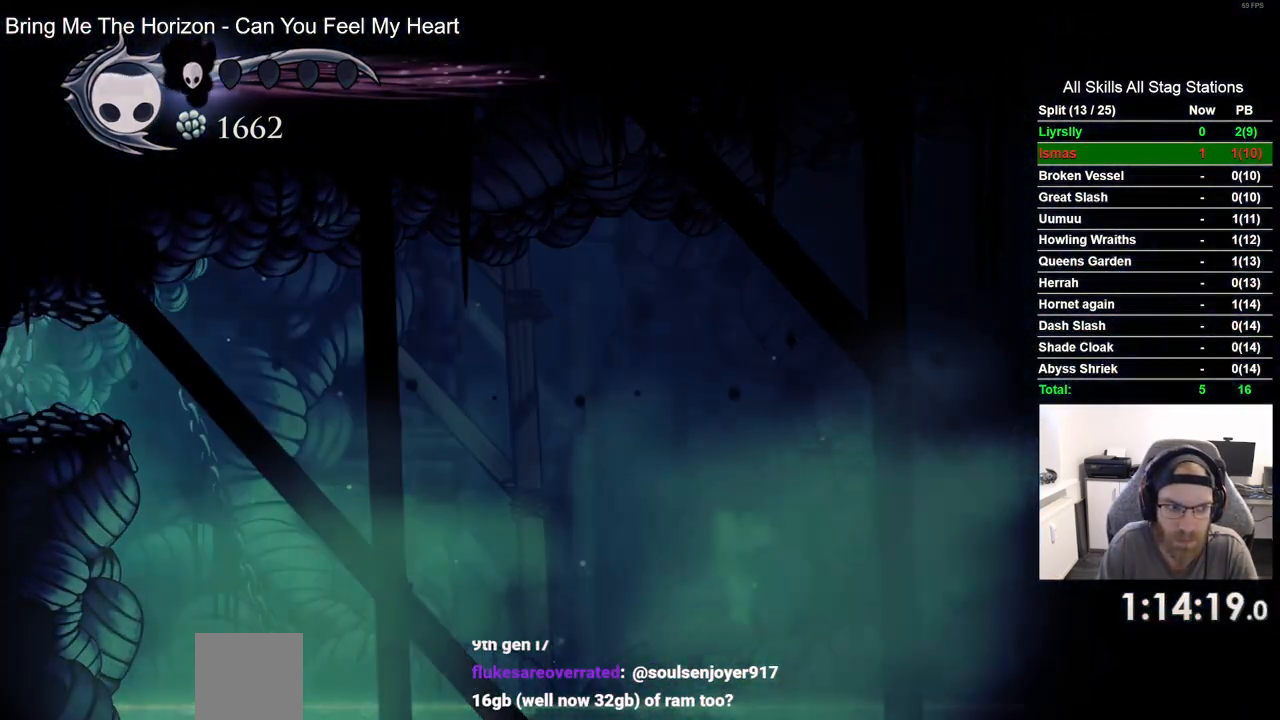
{"buttons": [], "left_stick": "center", "right_stick": "center", "events": [[383, "DPAD_LEFT", "up"]]}
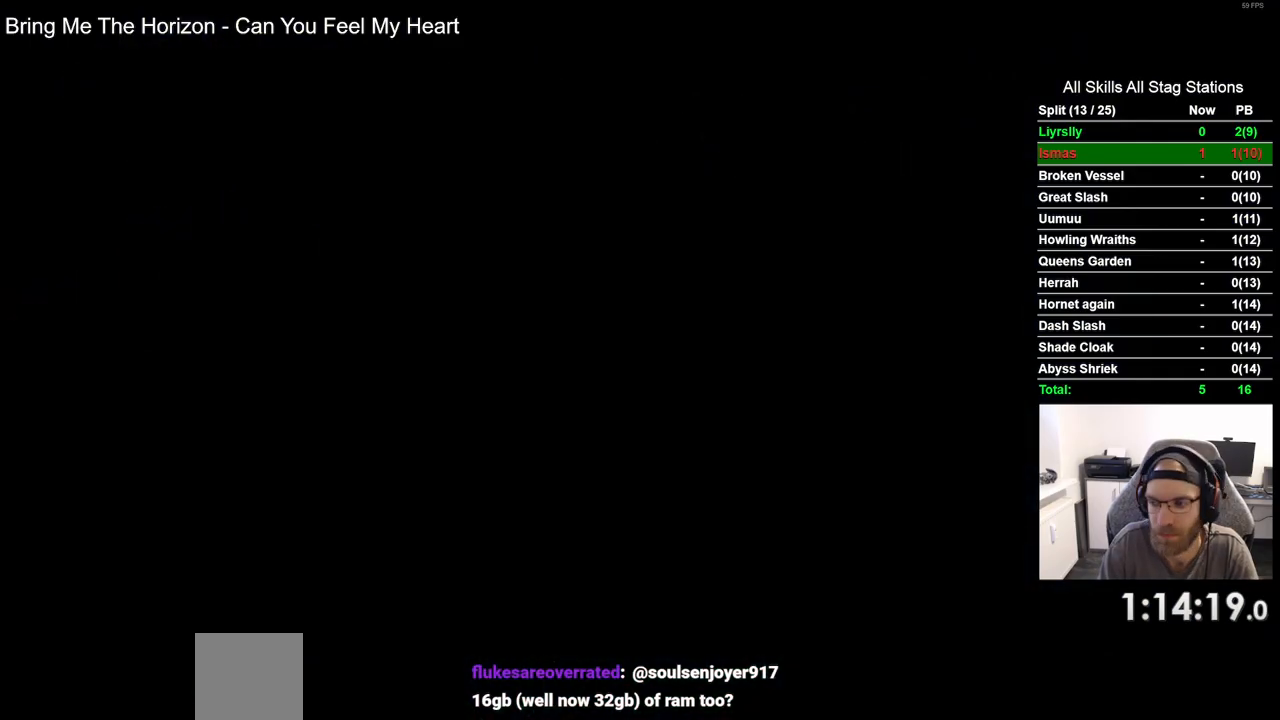
{"buttons": [], "left_stick": "center", "right_stick": "center", "events": []}
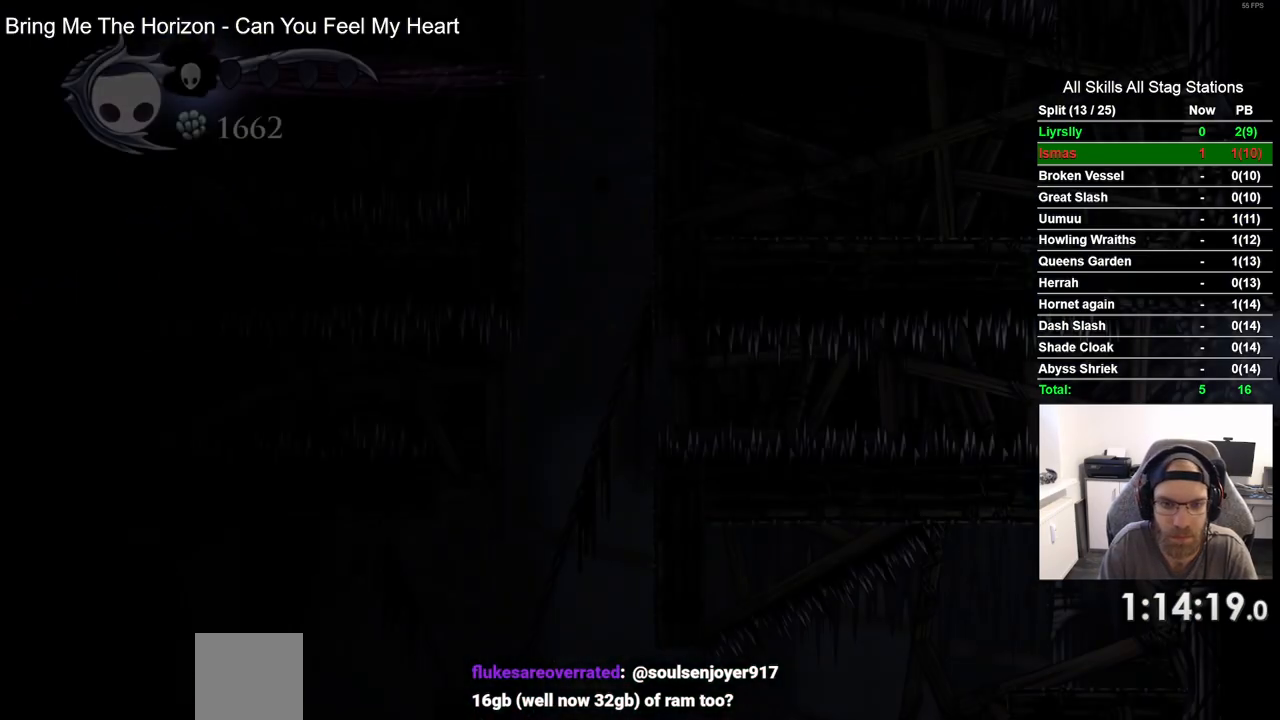
{"buttons": ["CROSS"], "left_stick": "center", "right_stick": "center", "events": [[417, "CROSS", "down"]]}
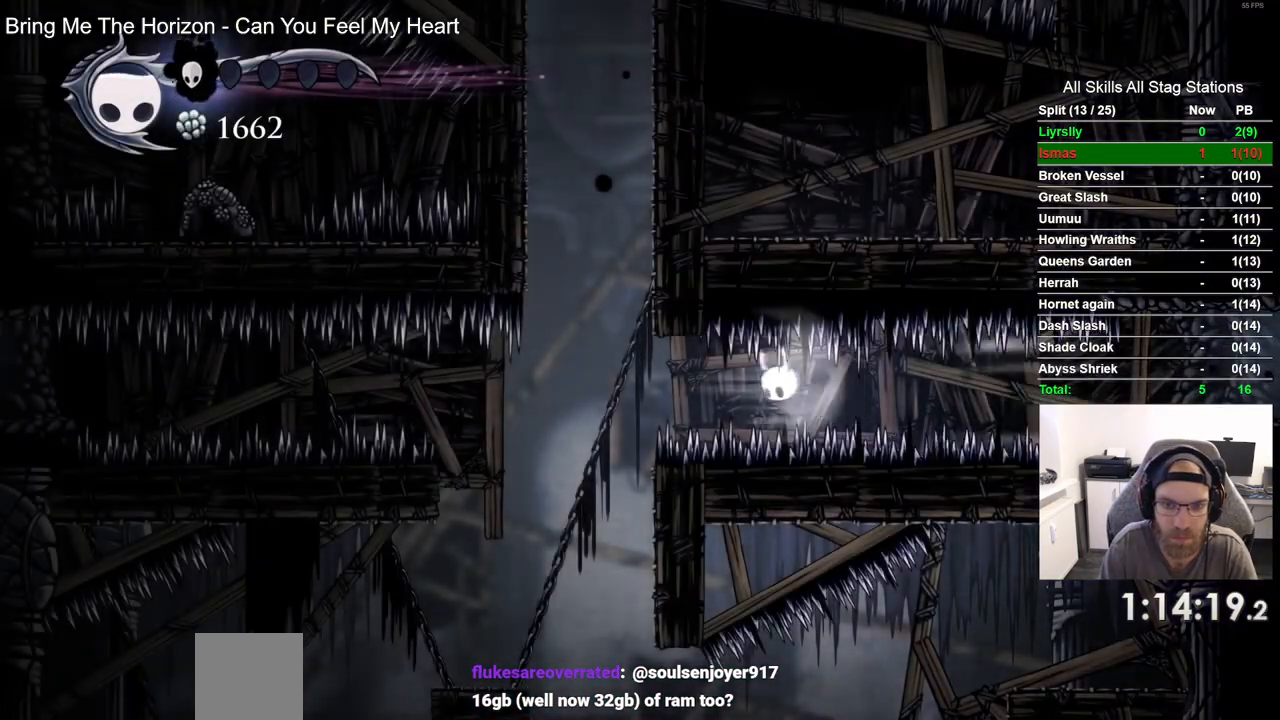
{"buttons": [], "left_stick": "center", "right_stick": "center", "events": [[67, "CROSS", "up"]]}
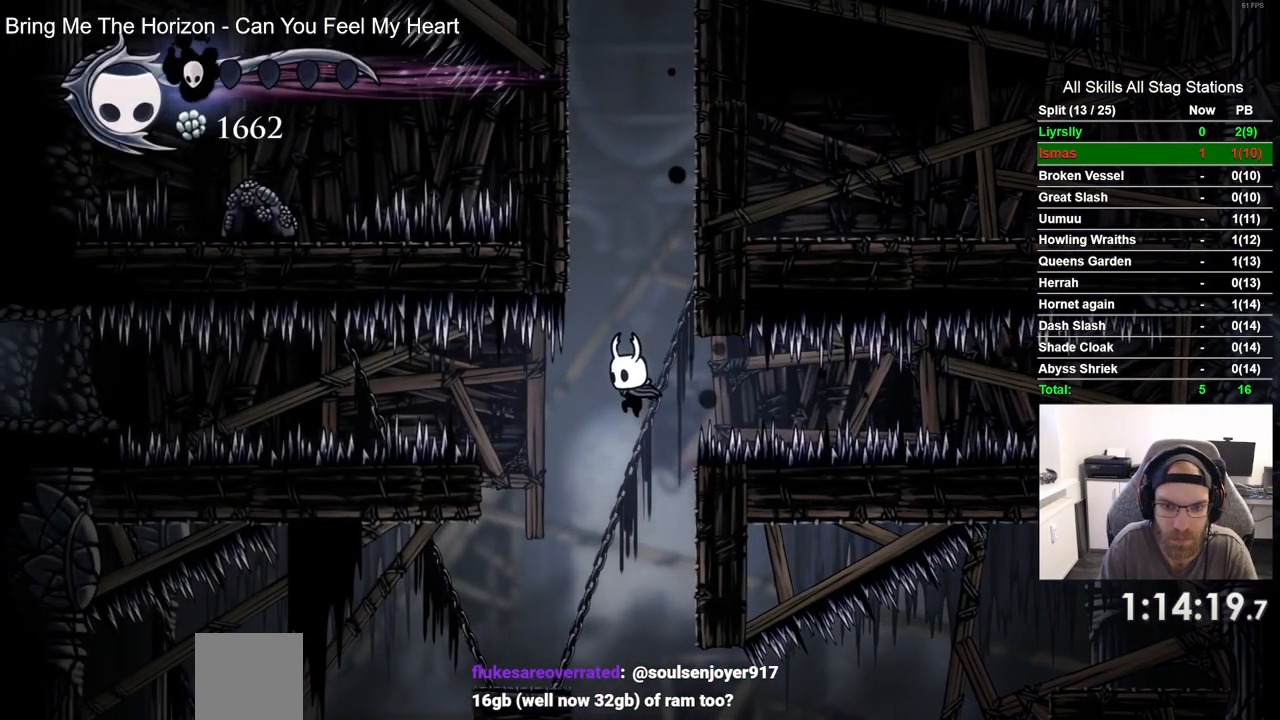
{"buttons": [], "left_stick": "center", "right_stick": "center", "events": []}
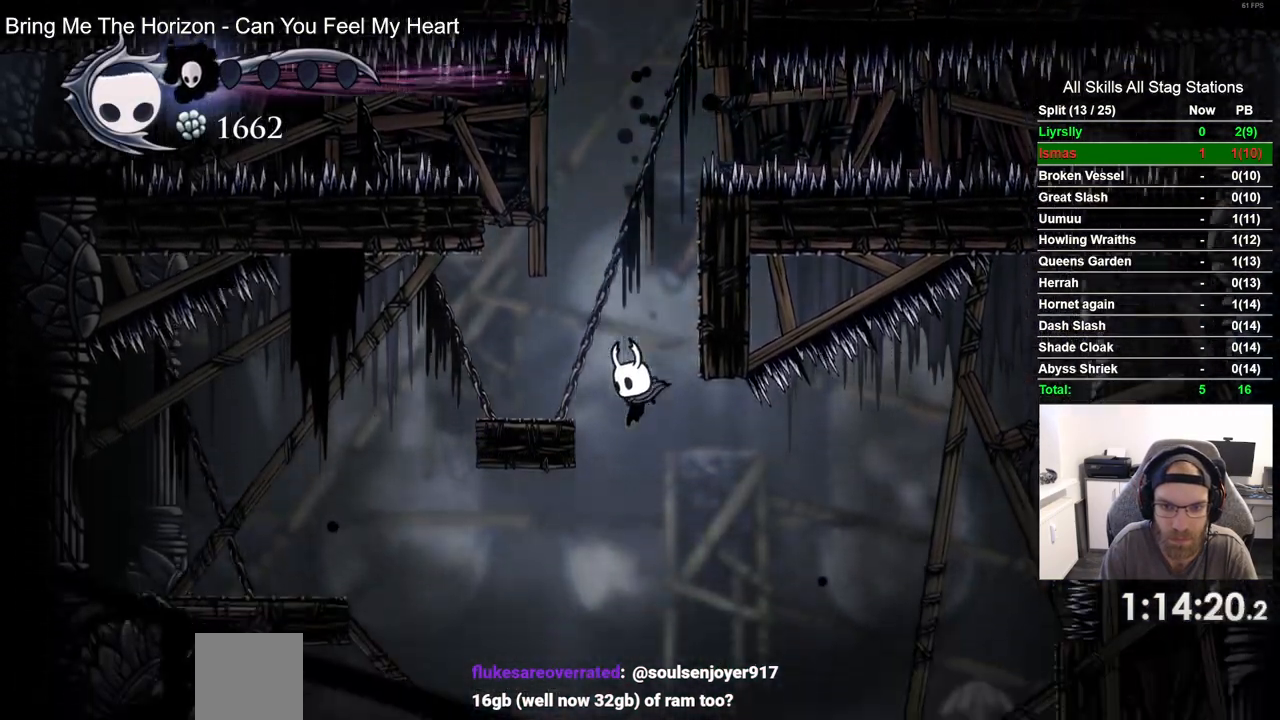
{"buttons": ["DPAD_RIGHT"], "left_stick": "center", "right_stick": "center", "events": [[333, "DPAD_RIGHT", "down"]]}
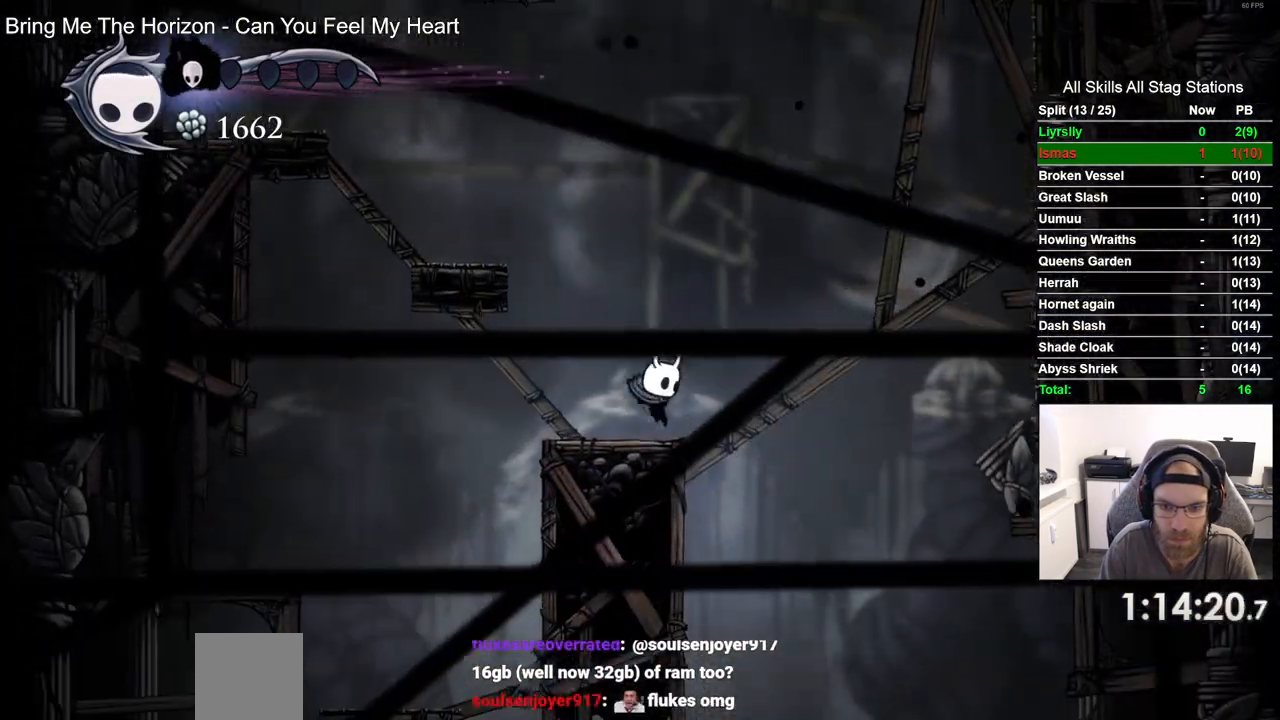
{"buttons": ["DPAD_RIGHT"], "left_stick": "center", "right_stick": "center", "events": []}
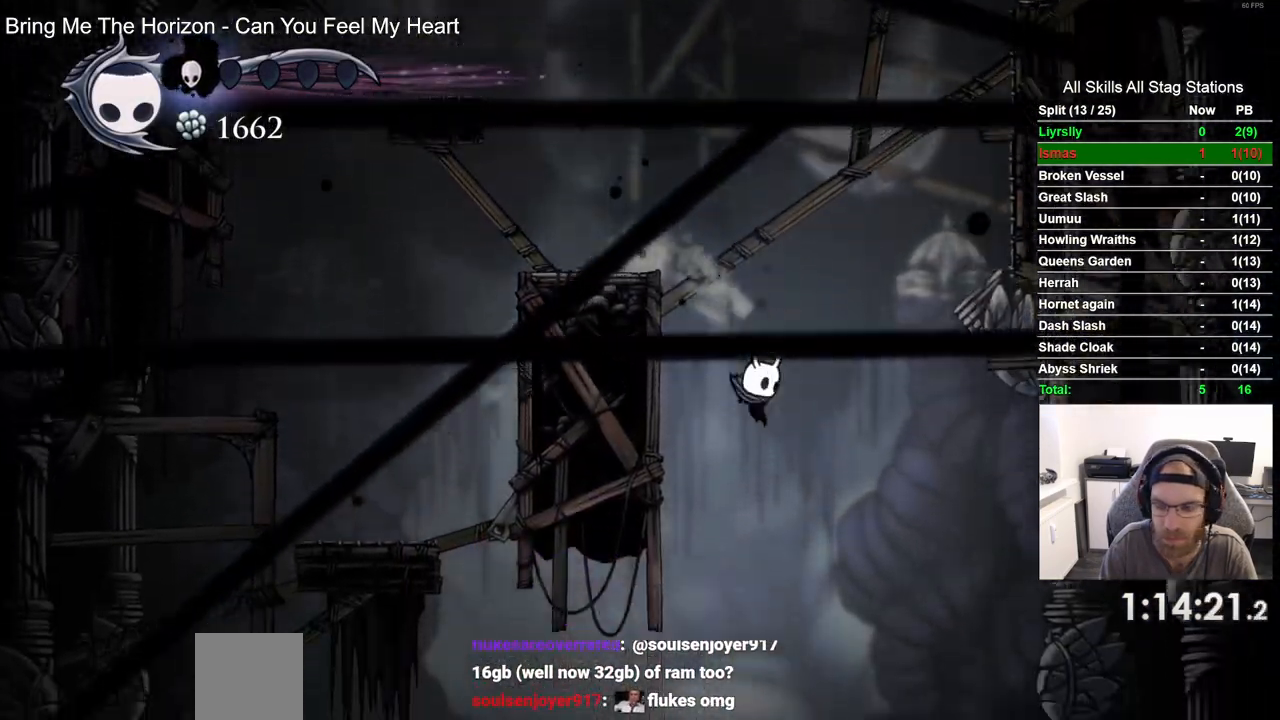
{"buttons": ["DPAD_LEFT"], "left_stick": "center", "right_stick": "center", "events": [[183, "DPAD_LEFT", "down"], [183, "DPAD_RIGHT", "up"]]}
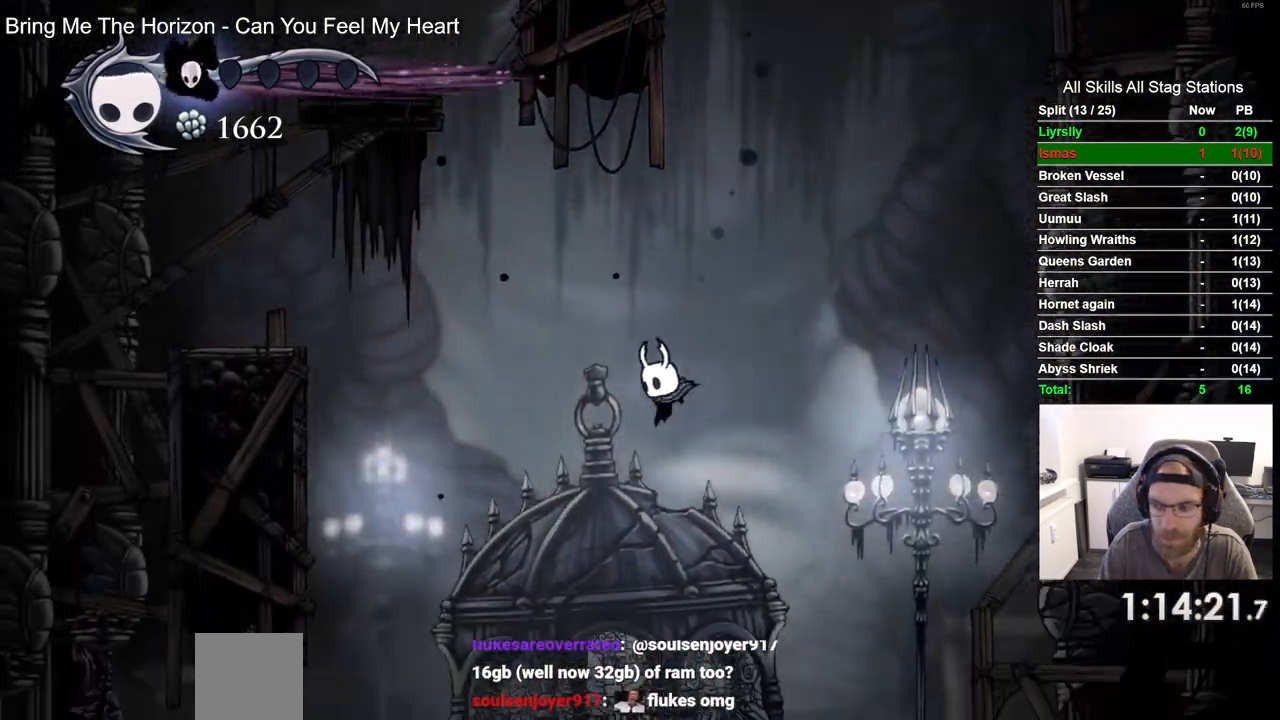
{"buttons": ["DPAD_LEFT"], "left_stick": "center", "right_stick": "center"}
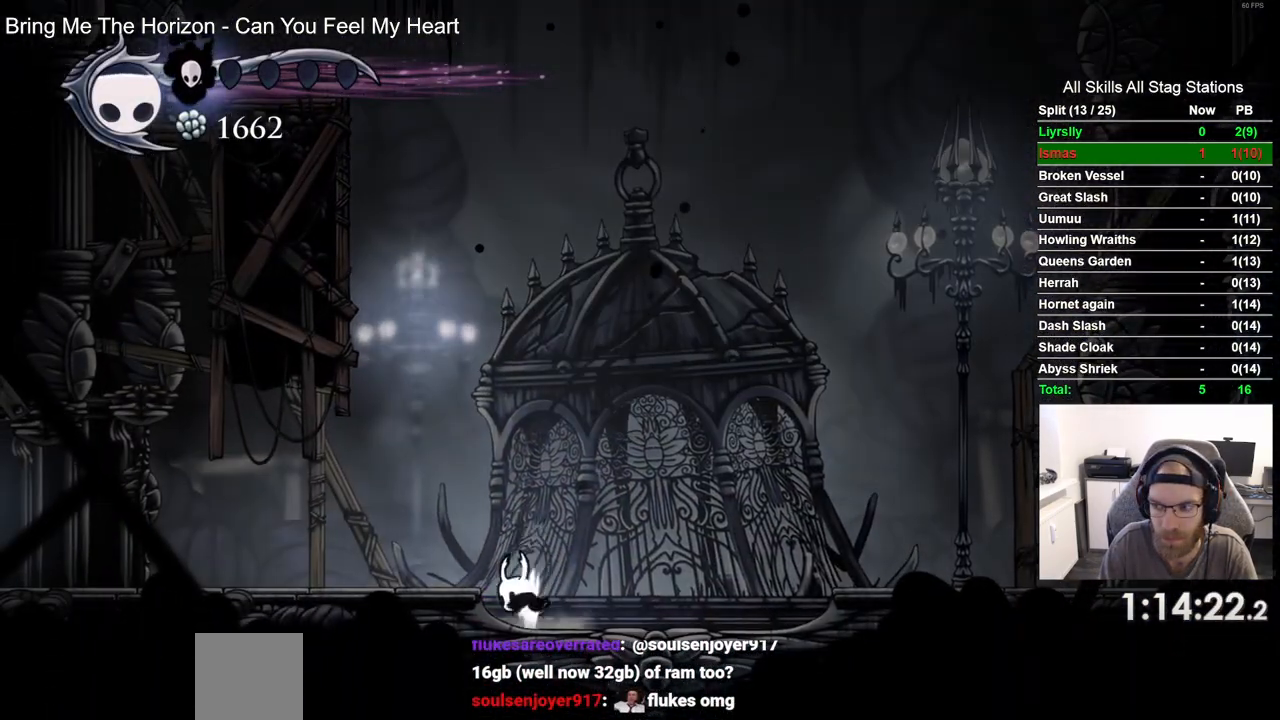
{"buttons": ["DPAD_LEFT"], "left_stick": "center", "right_stick": "center", "events": [[83, "R2", "down"], [333, "R2", "up"]]}
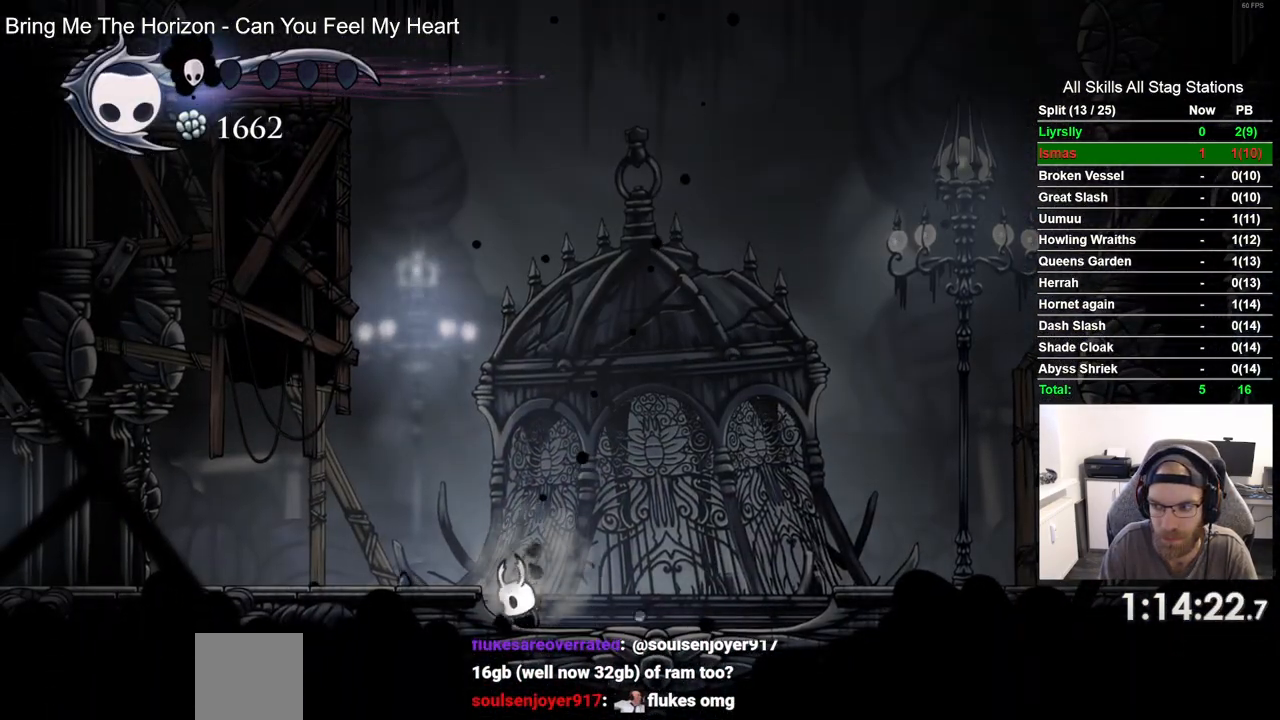
{"buttons": ["DPAD_LEFT"], "left_stick": "center", "right_stick": "center", "events": [[150, "CROSS", "down"], [317, "CROSS", "up"]]}
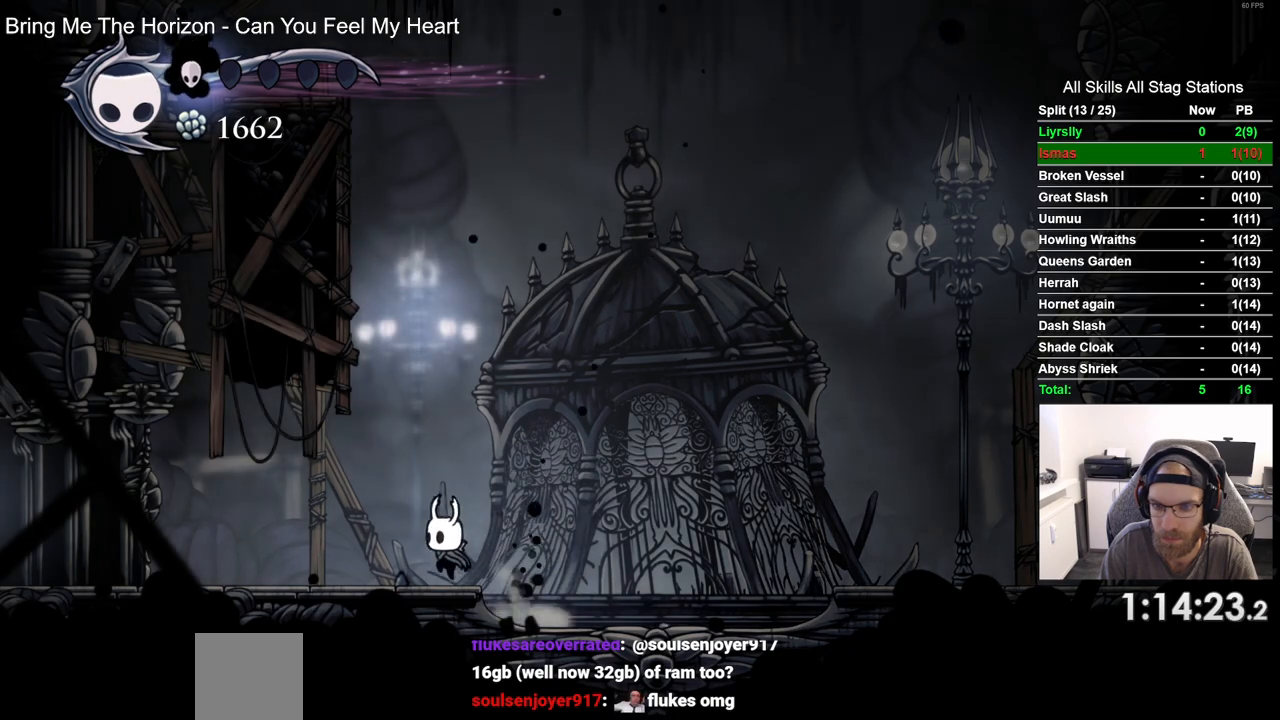
{"buttons": ["DPAD_LEFT"], "left_stick": "center", "right_stick": "center", "events": [[200, "R2", "down"], [417, "R2", "up"]]}
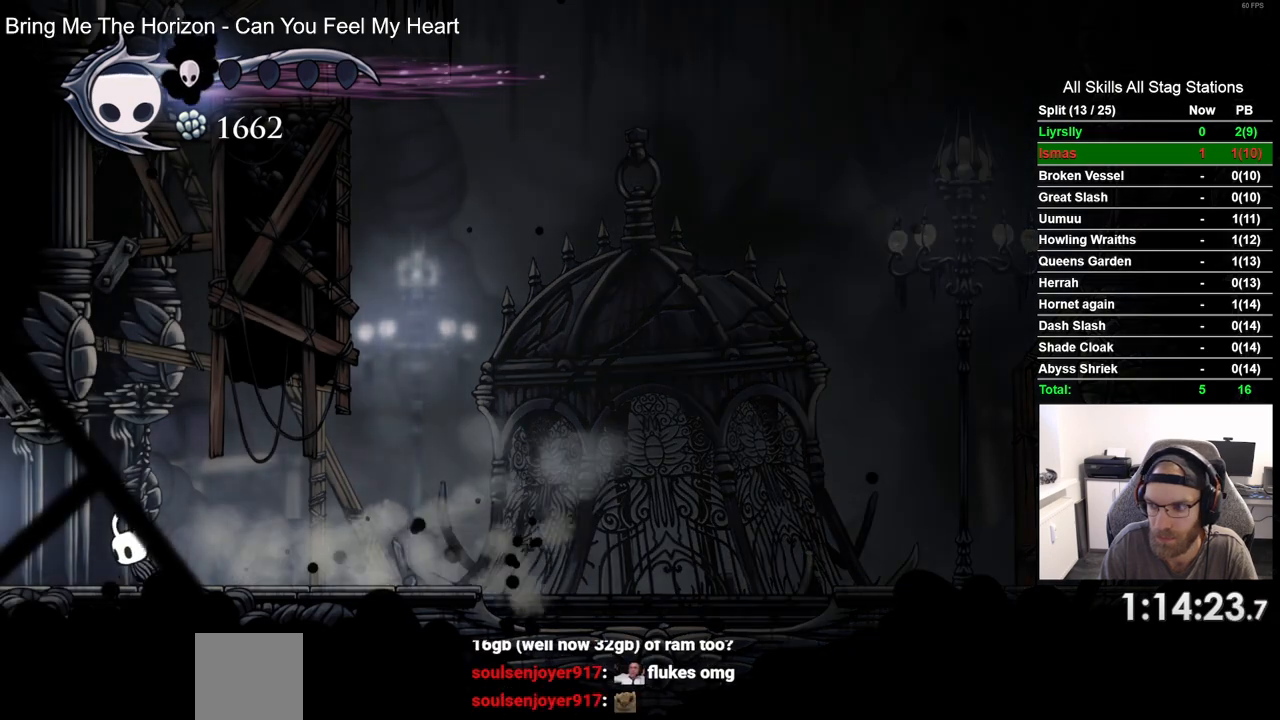
{"buttons": ["DPAD_LEFT"], "left_stick": "center", "right_stick": "center", "events": []}
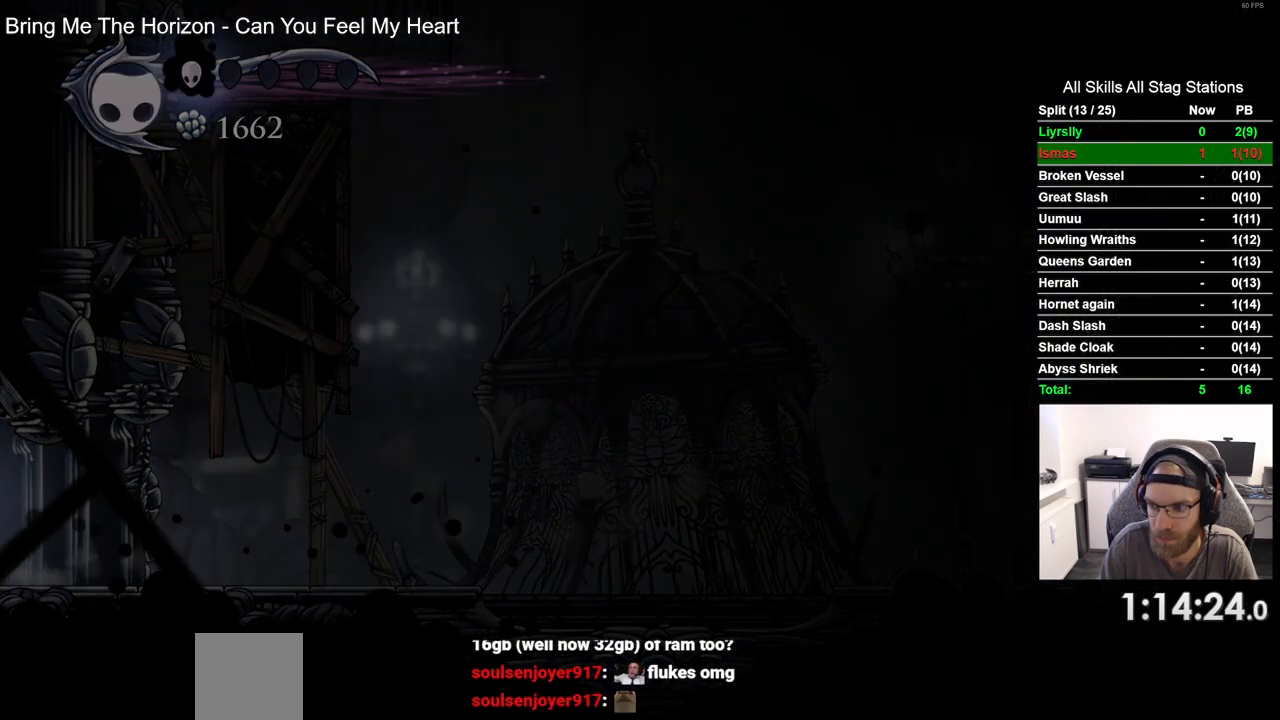
{"buttons": [], "left_stick": "center", "right_stick": "center", "events": [[167, "DPAD_LEFT", "up"]]}
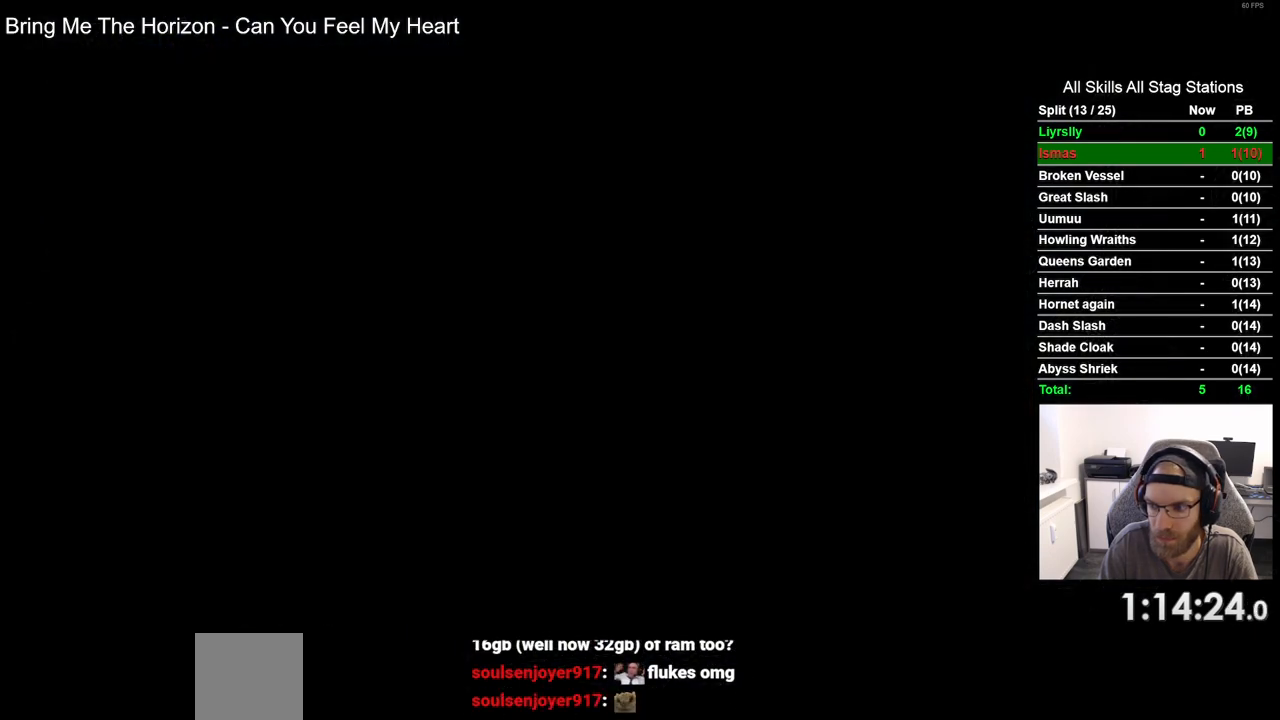
{"buttons": [], "left_stick": "center", "right_stick": "center", "events": []}
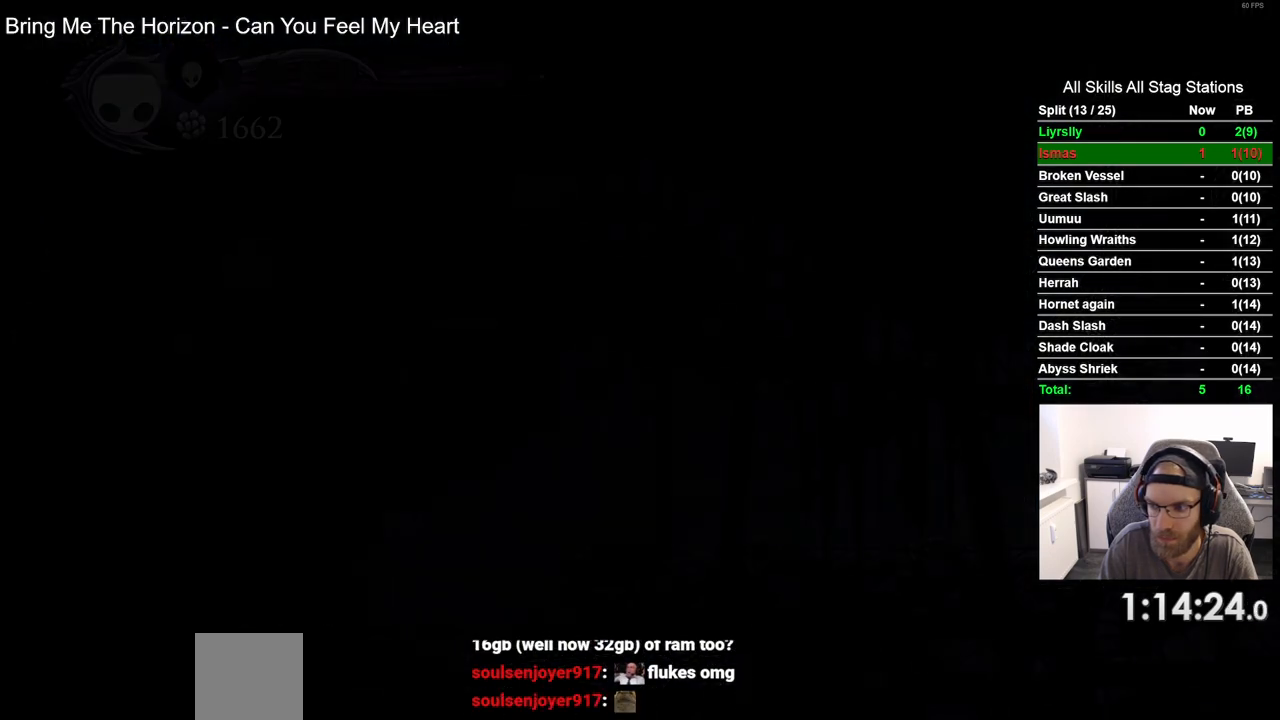
{"buttons": [], "left_stick": "center", "right_stick": "center", "events": []}
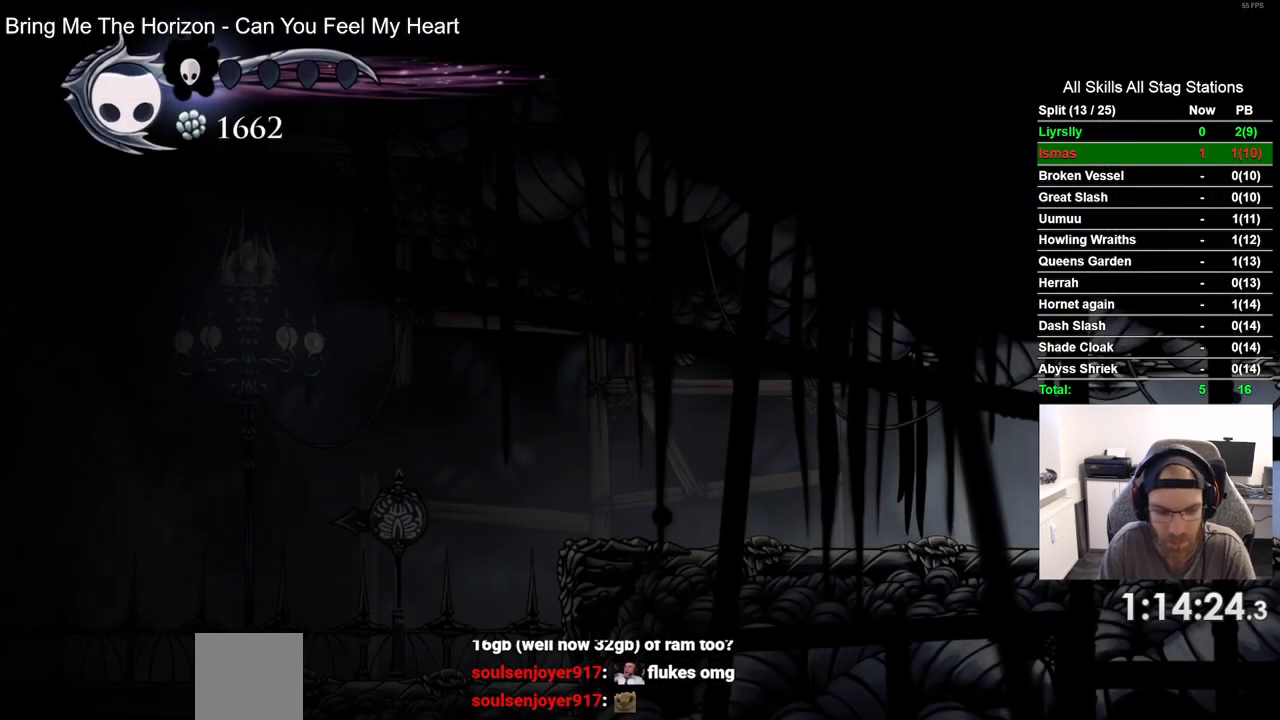
{"buttons": [], "left_stick": "center", "right_stick": "center", "events": []}
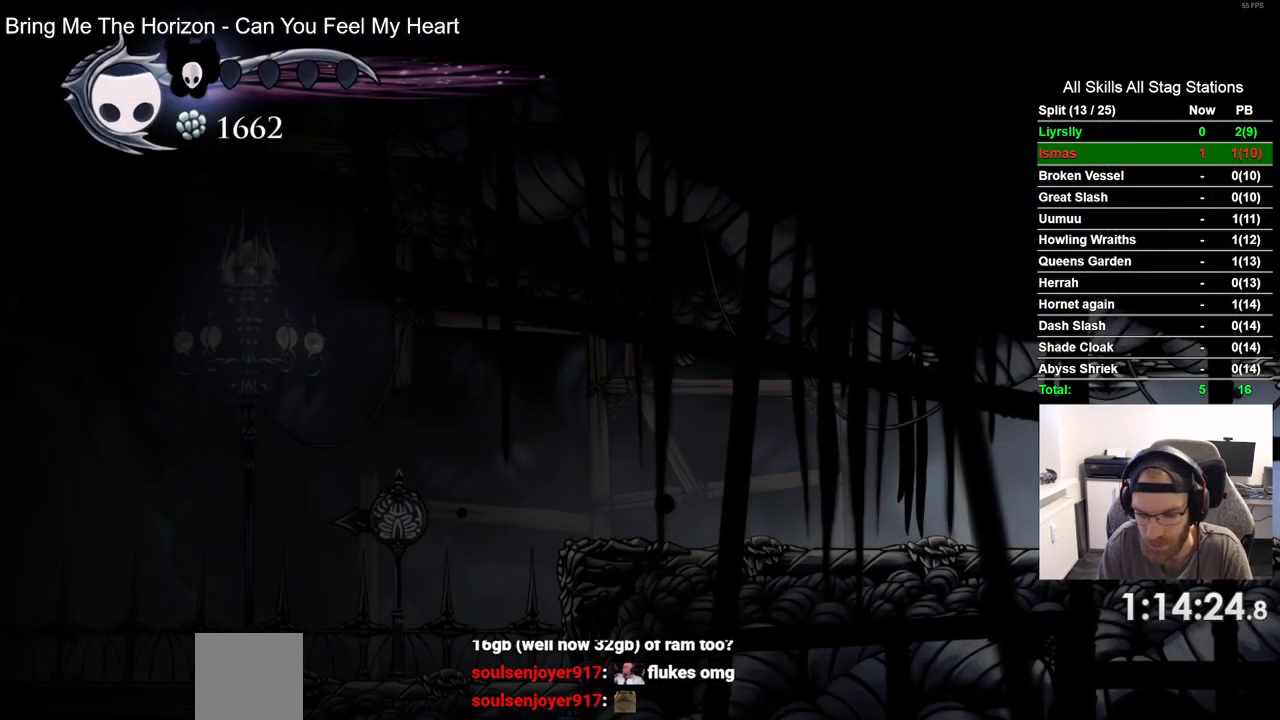
{"buttons": [], "left_stick": "center", "right_stick": "center", "events": []}
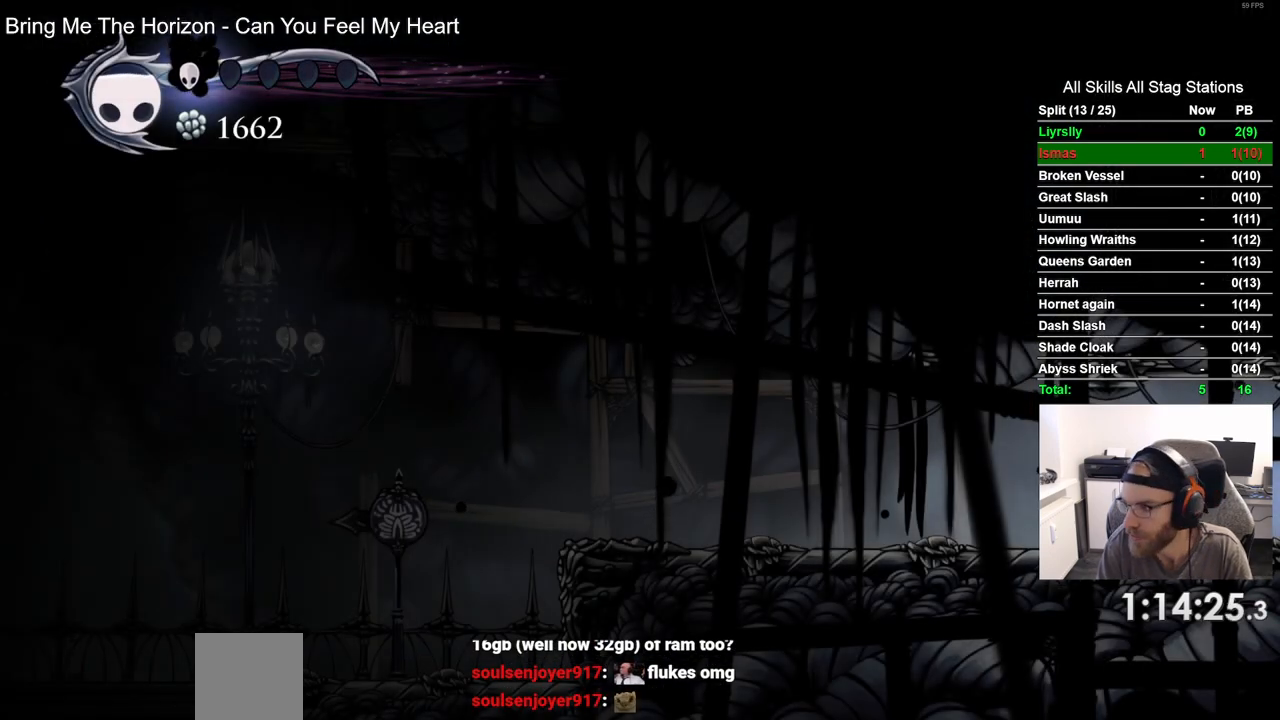
{"buttons": [], "left_stick": "center", "right_stick": "center", "events": []}
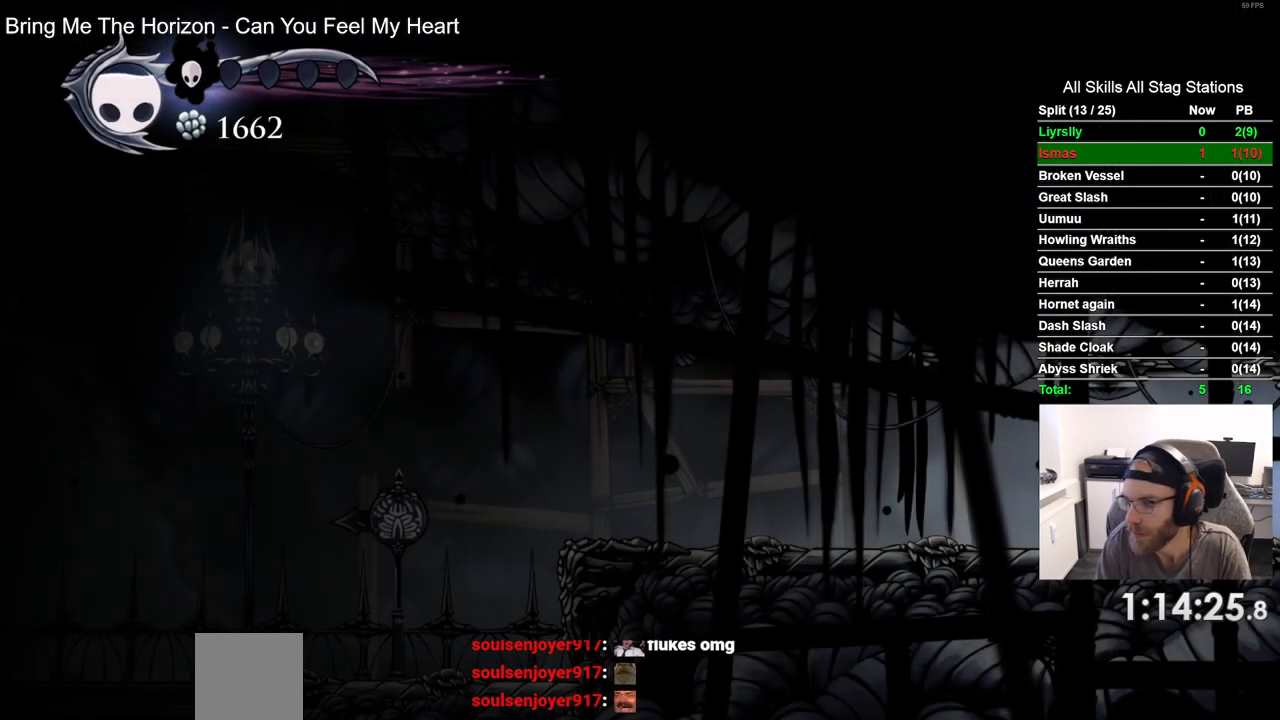
{"buttons": ["R2", "DPAD_LEFT"], "left_stick": "center", "right_stick": "center", "events": [[200, "DPAD_LEFT", "down"], [317, "R2", "down"]]}
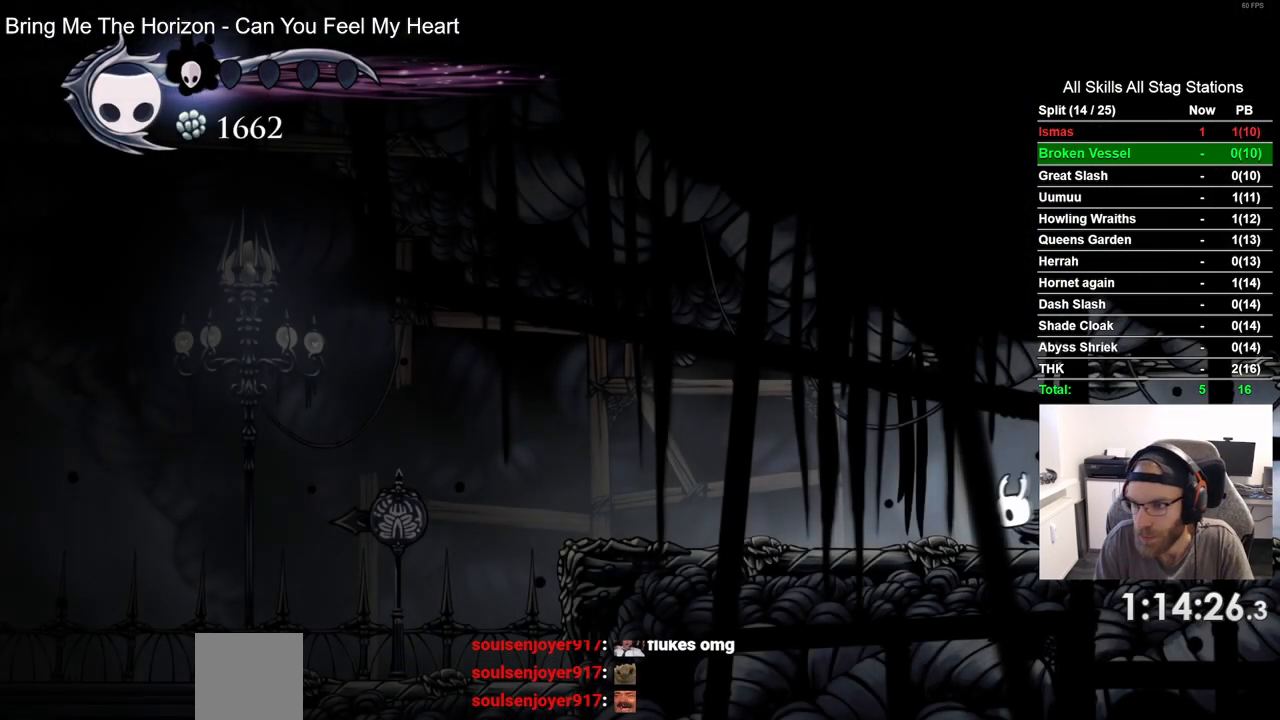
{"buttons": ["R2", "DPAD_LEFT"], "left_stick": "center", "right_stick": "center", "events": [[17, "R2", "up"], [367, "R2", "down"]]}
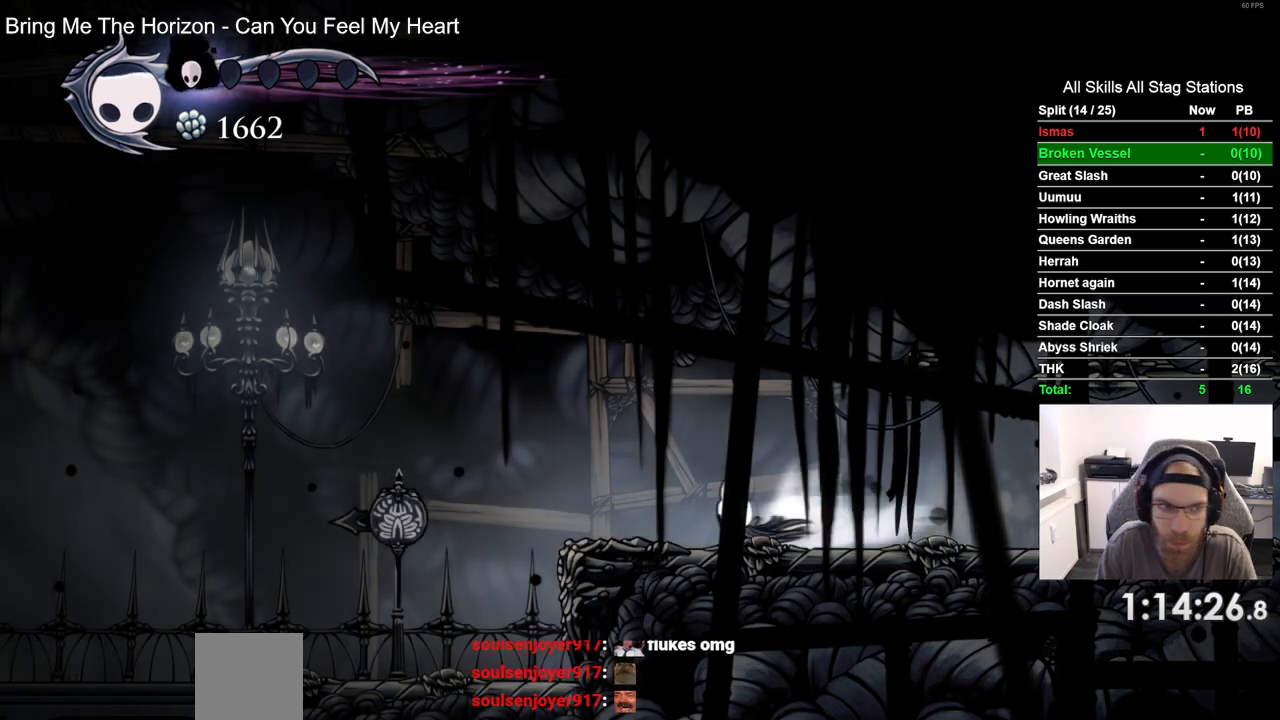
{"buttons": ["DPAD_LEFT"], "left_stick": "center", "right_stick": "center", "events": [[67, "R2", "up"]]}
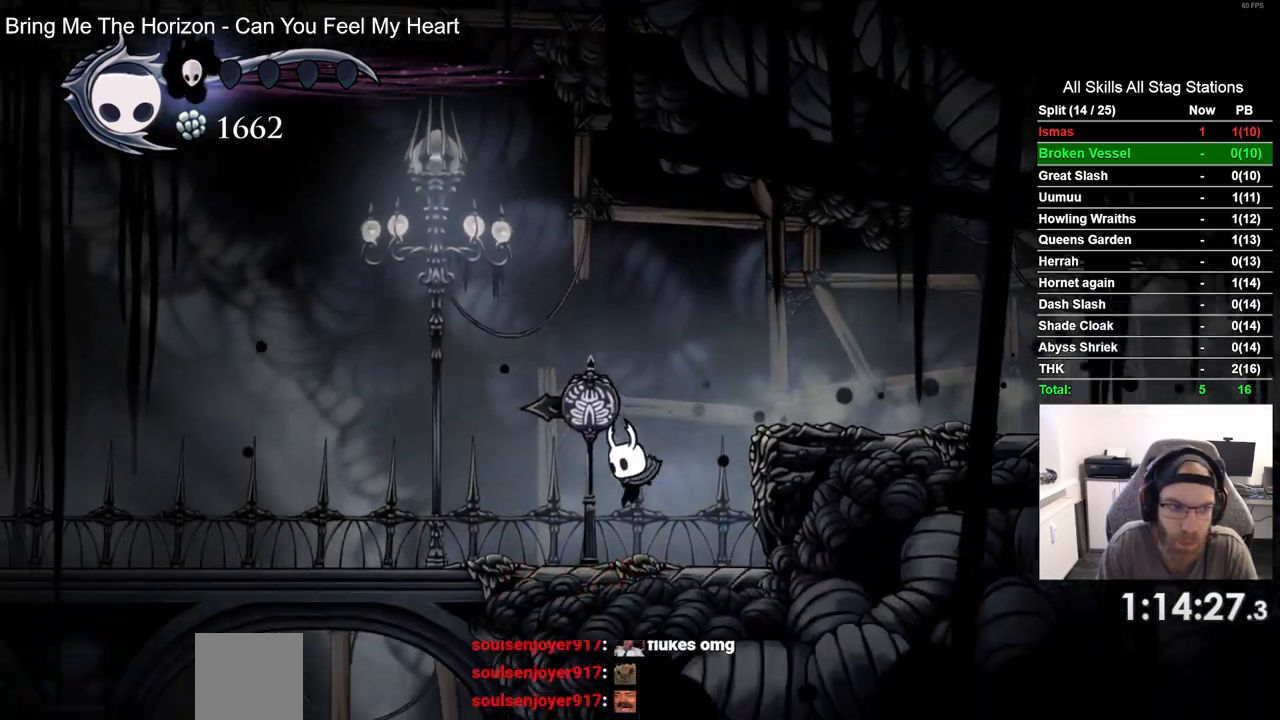
{"buttons": ["DPAD_LEFT"], "left_stick": "center", "right_stick": "center", "events": [[100, "R2", "down"], [300, "R2", "up"]]}
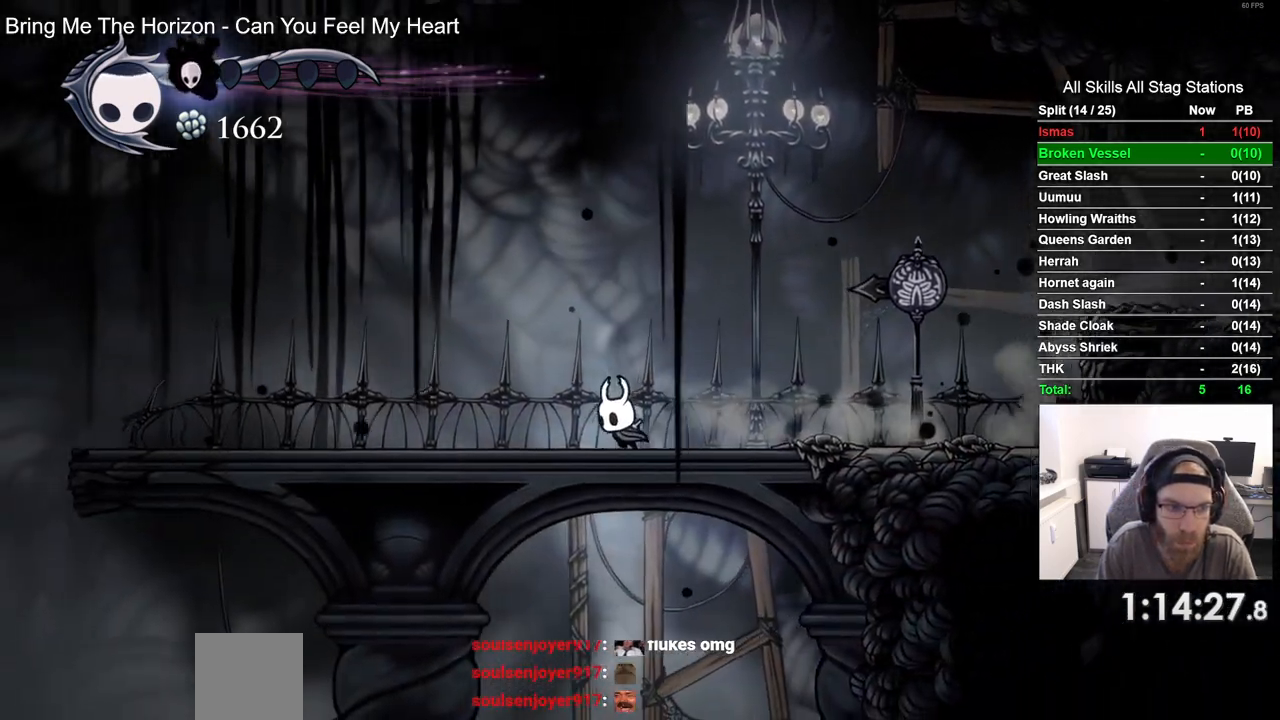
{"buttons": ["DPAD_LEFT"], "left_stick": "center", "right_stick": "center", "events": []}
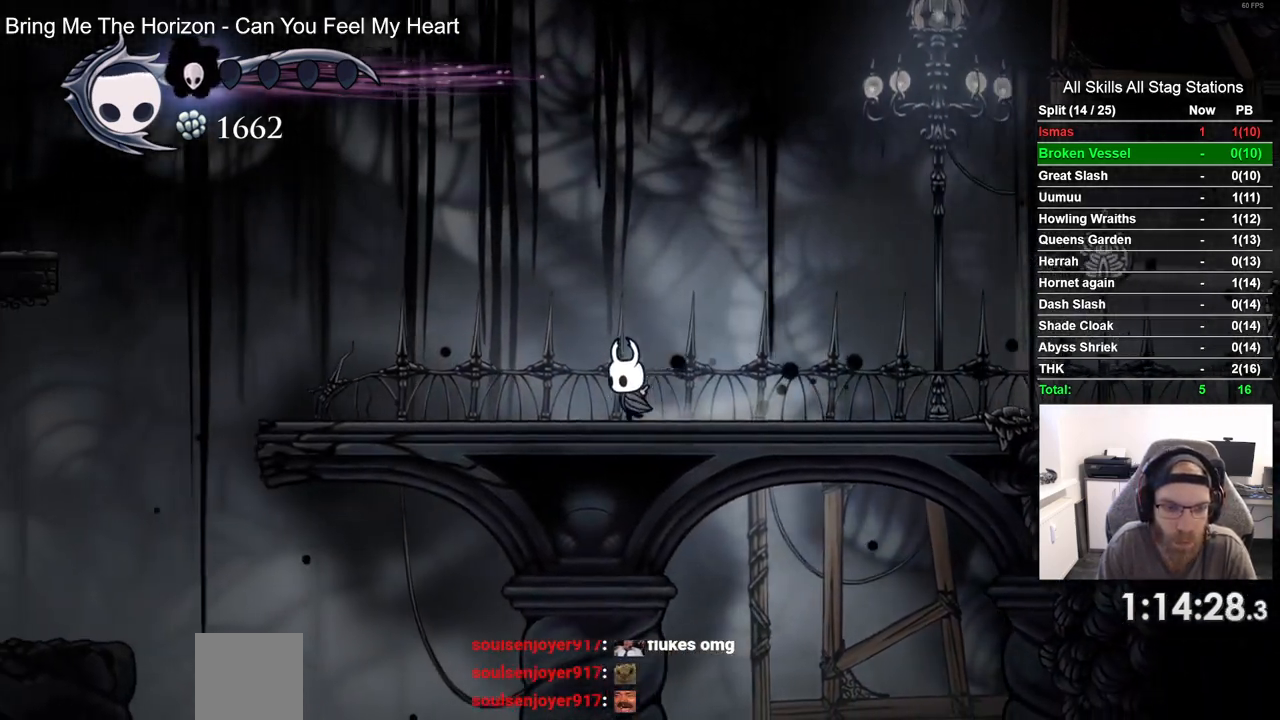
{"buttons": ["DPAD_LEFT"], "left_stick": "center", "right_stick": "center", "events": []}